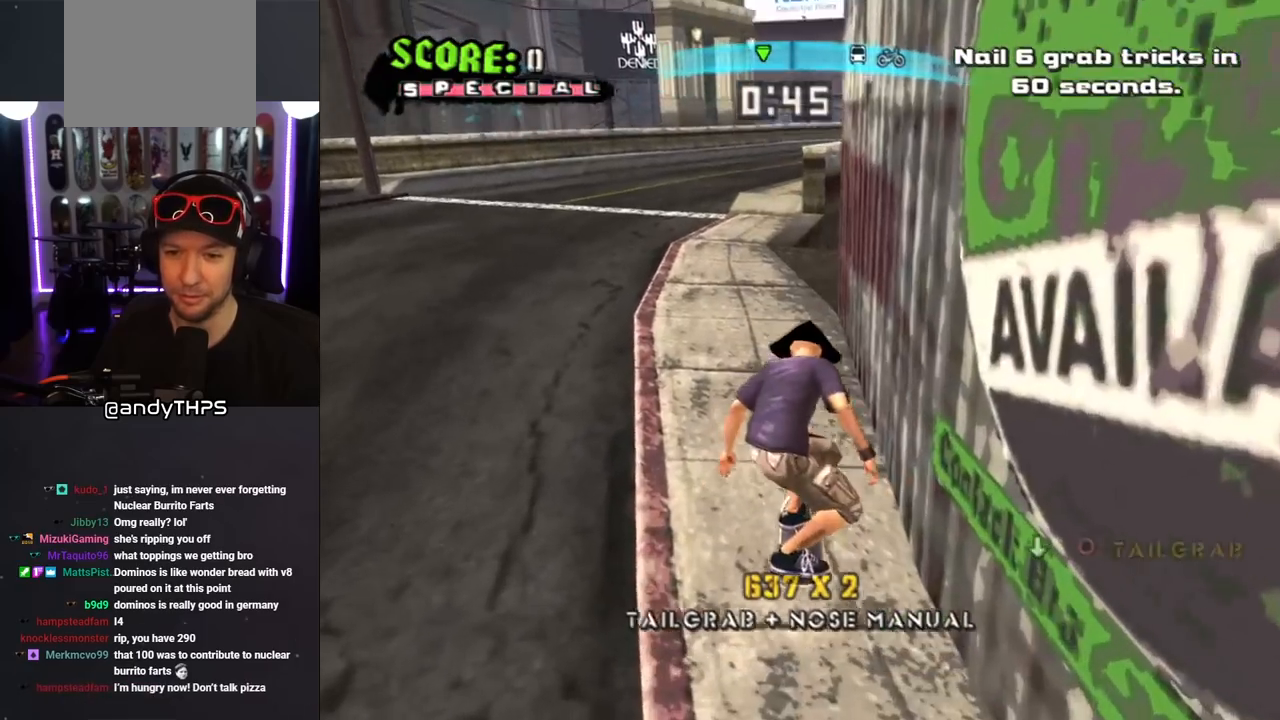
Gameplay with a controller (PlayStation layout); each line is a JSON object with the inputs held at the frame after it. "events" lists button and stick changes between this image and that frame as [ms after this image, input, new state], when the widget could be followed in between. Not read: L2 R1.
{"buttons": ["CROSS", "DPAD_DOWN"], "left_stick": "center", "right_stick": "center", "events": [[50, "DPAD_DOWN", "up"], [133, "DPAD_DOWN", "down"], [233, "DPAD_DOWN", "up"], [417, "DPAD_DOWN", "down"]]}
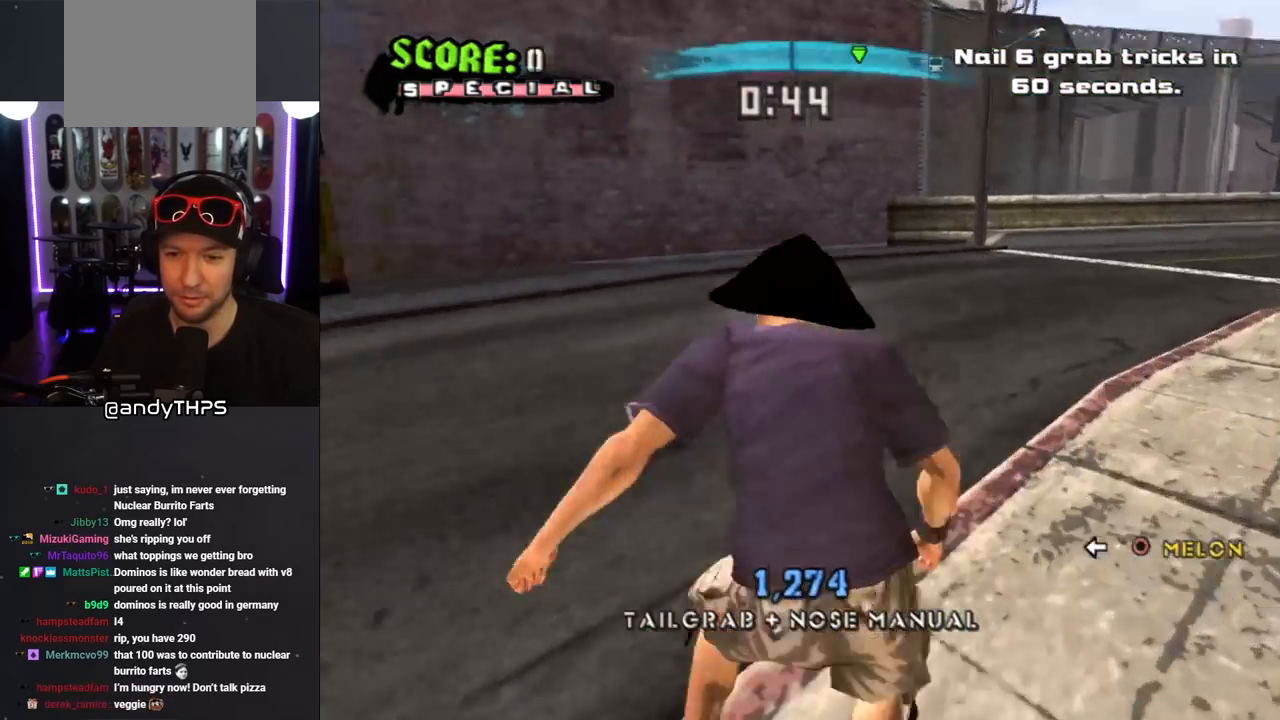
{"buttons": ["CROSS"], "left_stick": "center", "right_stick": "center", "events": [[133, "DPAD_DOWN", "up"], [150, "CROSS", "up"], [200, "DPAD_LEFT", "down"], [217, "CIRCLE", "down"], [317, "DPAD_LEFT", "up"], [333, "CIRCLE", "up"], [433, "CROSS", "down"]]}
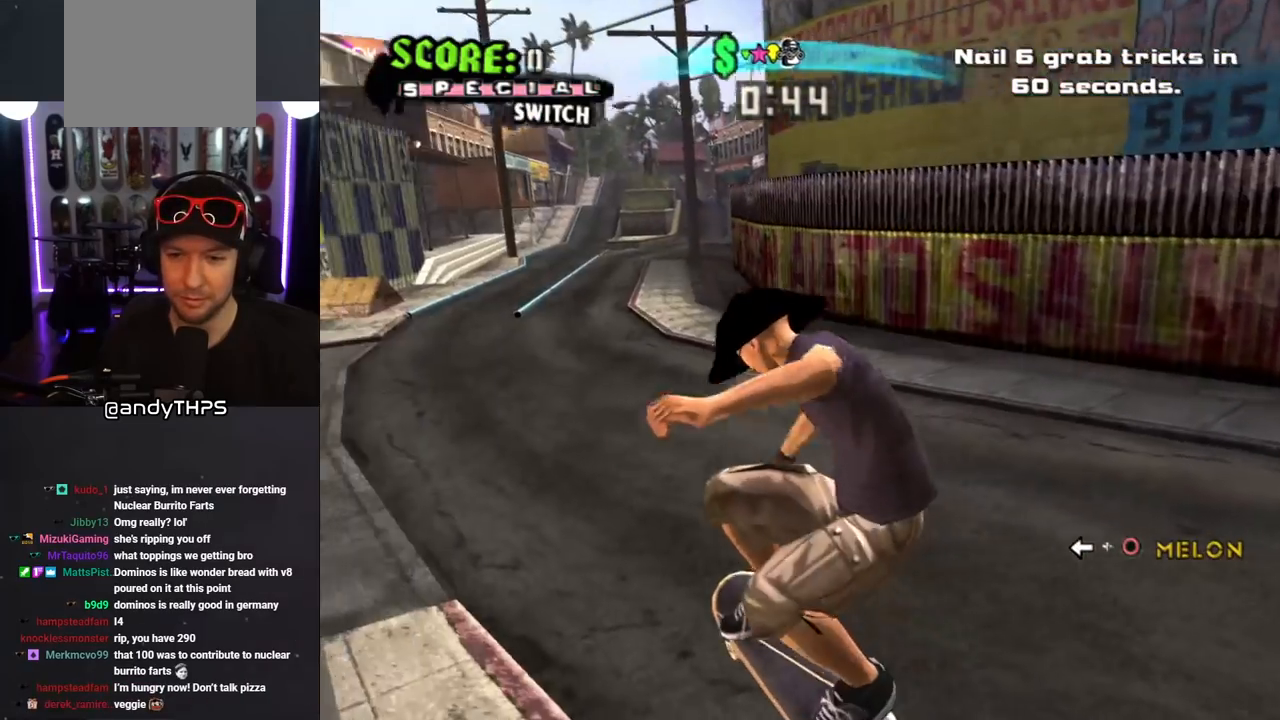
{"buttons": ["CROSS", "DPAD_DOWN"], "left_stick": "center", "right_stick": "center", "events": [[267, "DPAD_DOWN", "down"]]}
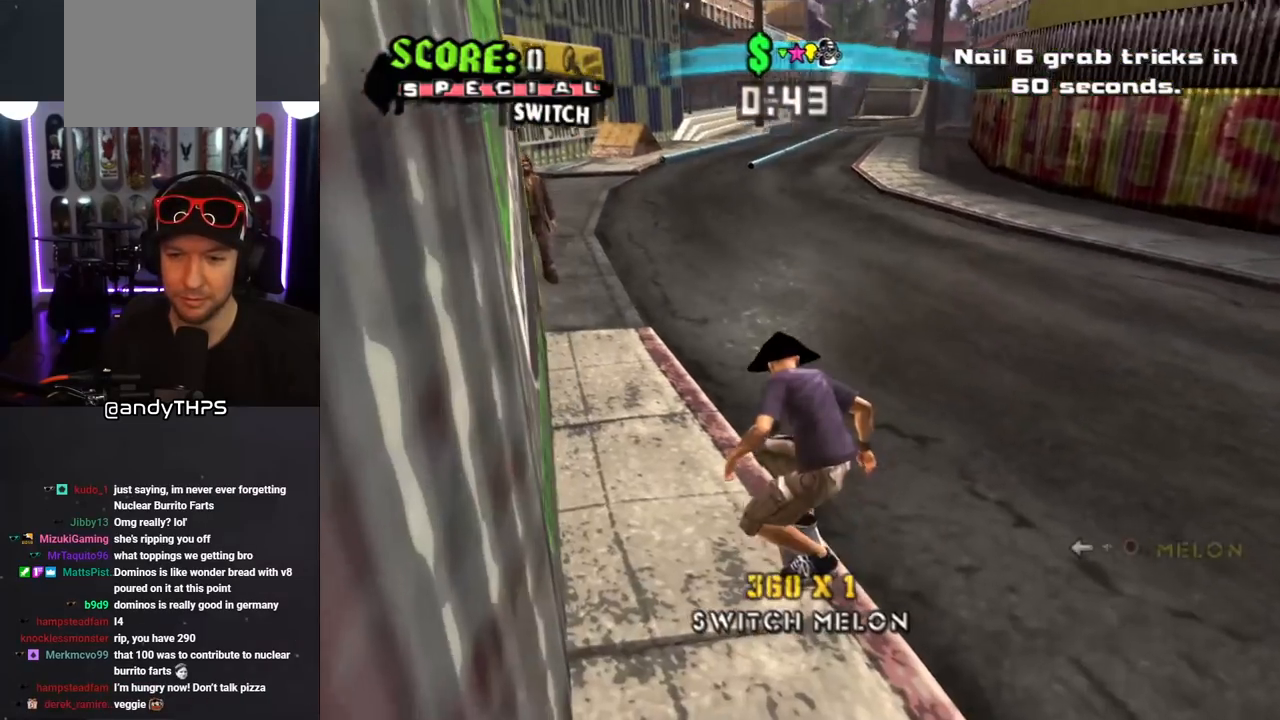
{"buttons": ["CROSS"], "left_stick": "center", "right_stick": "center", "events": [[467, "DPAD_DOWN", "up"]]}
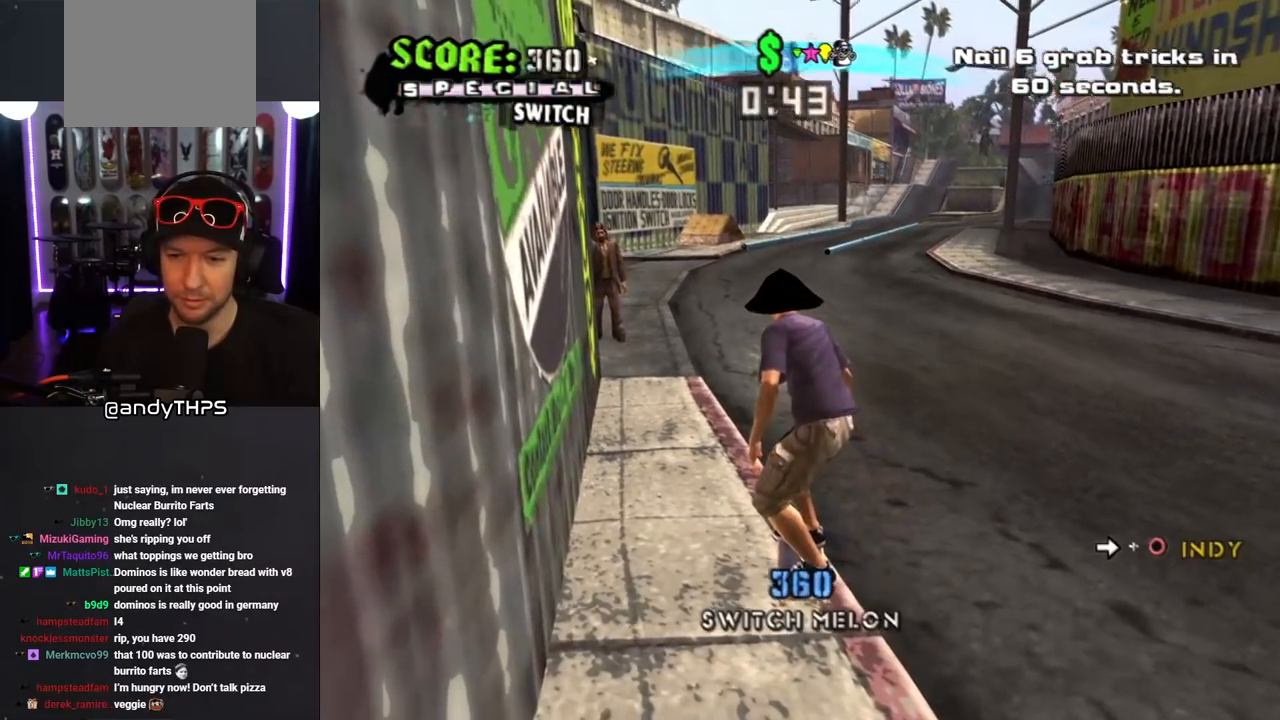
{"buttons": ["CROSS"], "left_stick": "center", "right_stick": "center", "events": [[83, "CROSS", "up"], [117, "DPAD_RIGHT", "down"], [150, "CIRCLE", "down"], [217, "DPAD_RIGHT", "up"], [250, "CIRCLE", "up"], [300, "CROSS", "down"]]}
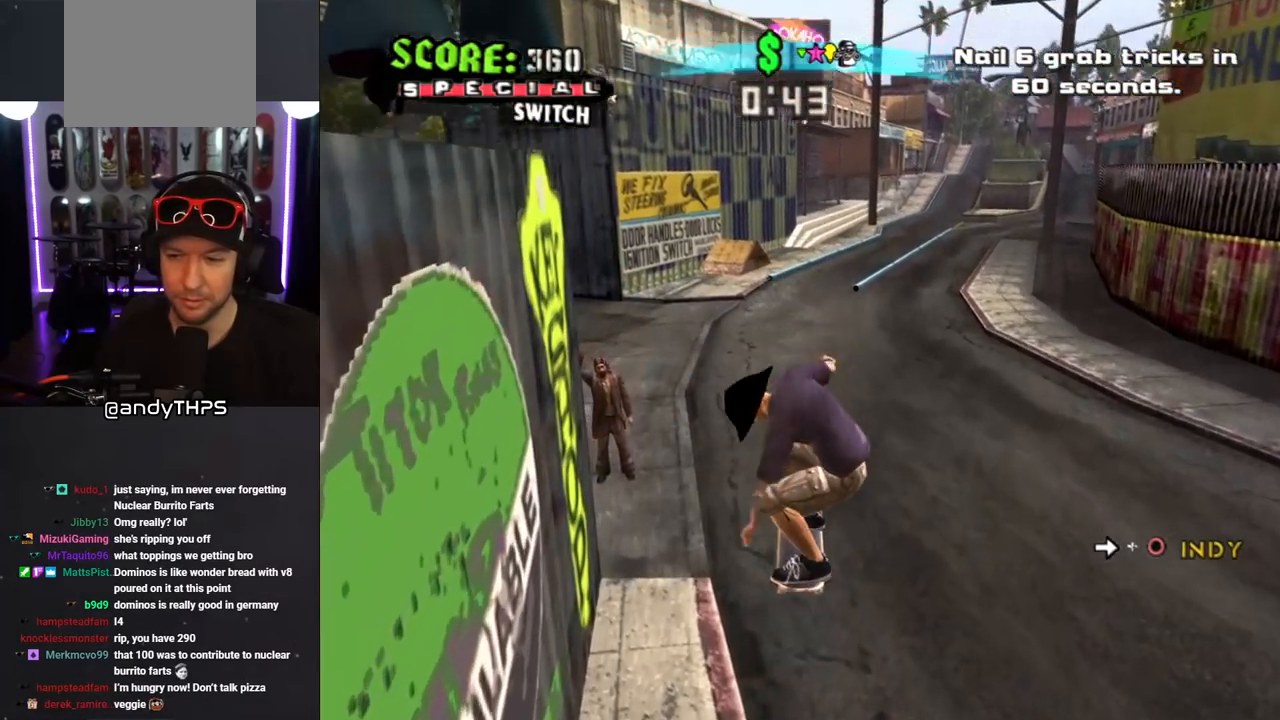
{"buttons": ["CROSS", "DPAD_DOWN"], "left_stick": "center", "right_stick": "center", "events": [[183, "DPAD_DOWN", "down"]]}
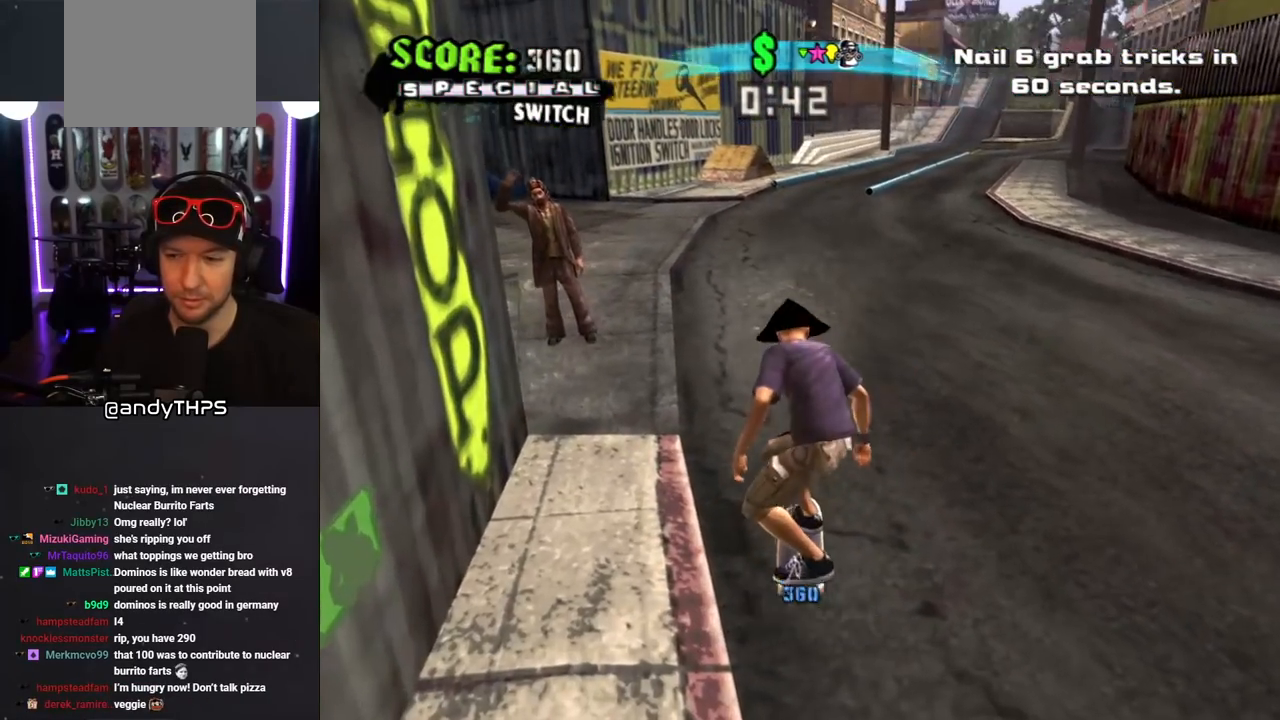
{"buttons": ["CROSS", "DPAD_DOWN"], "left_stick": "center", "right_stick": "center", "events": []}
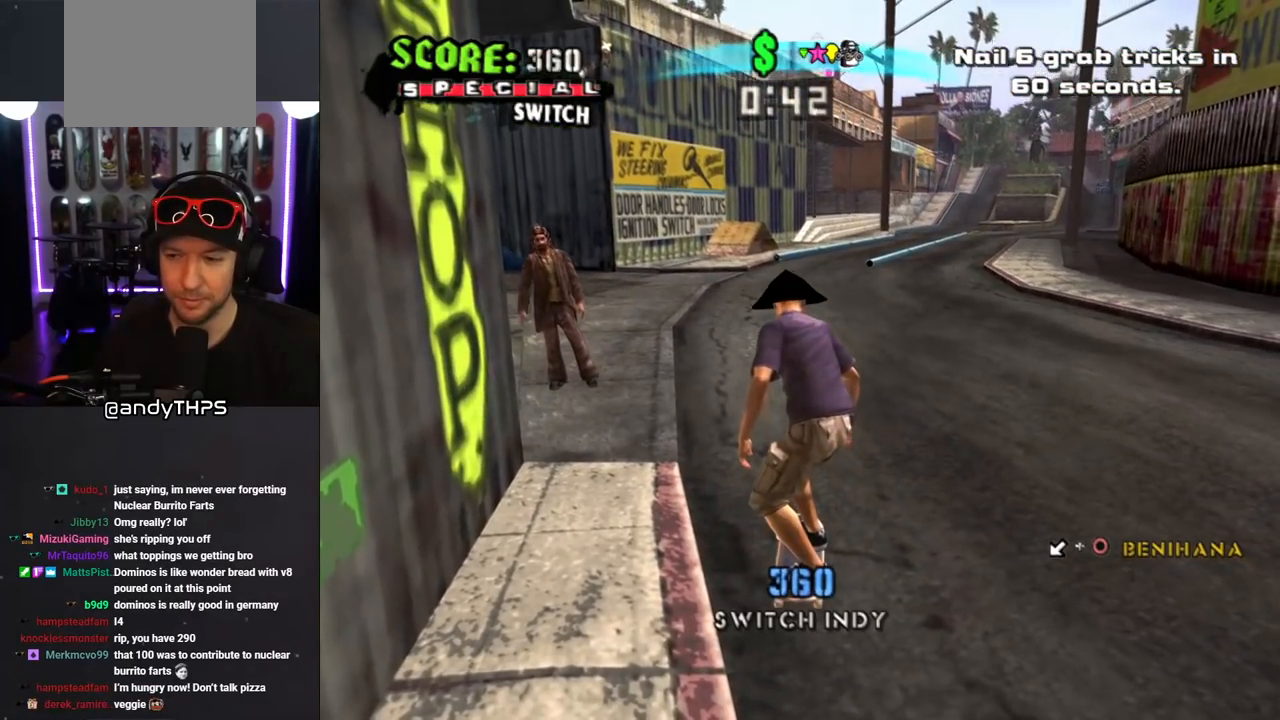
{"buttons": ["CIRCLE", "DPAD_DOWN", "DPAD_LEFT"], "left_stick": "center", "right_stick": "center", "events": [[300, "DPAD_DOWN", "up"], [433, "CROSS", "up"], [433, "DPAD_DOWN", "down"], [450, "DPAD_LEFT", "down"], [483, "CIRCLE", "down"]]}
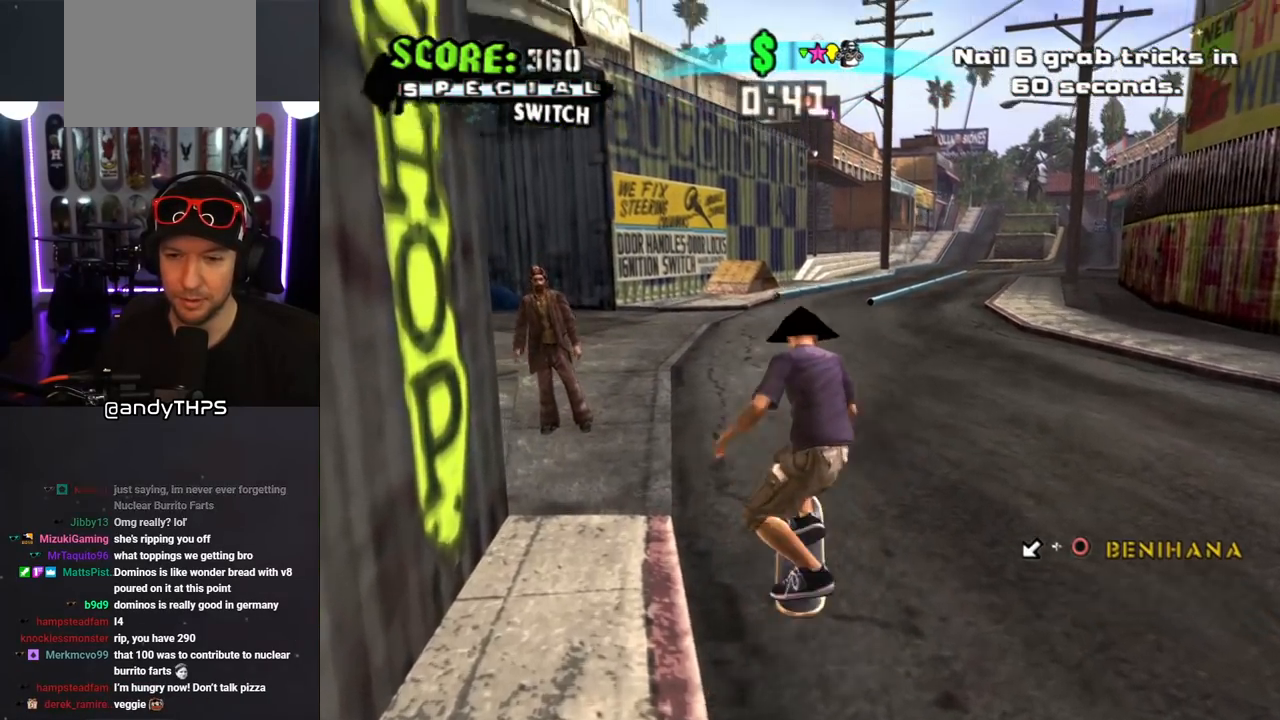
{"buttons": ["CROSS"], "left_stick": "center", "right_stick": "center", "events": [[100, "DPAD_DOWN", "up"], [100, "DPAD_LEFT", "up"], [117, "CIRCLE", "up"], [167, "CROSS", "down"]]}
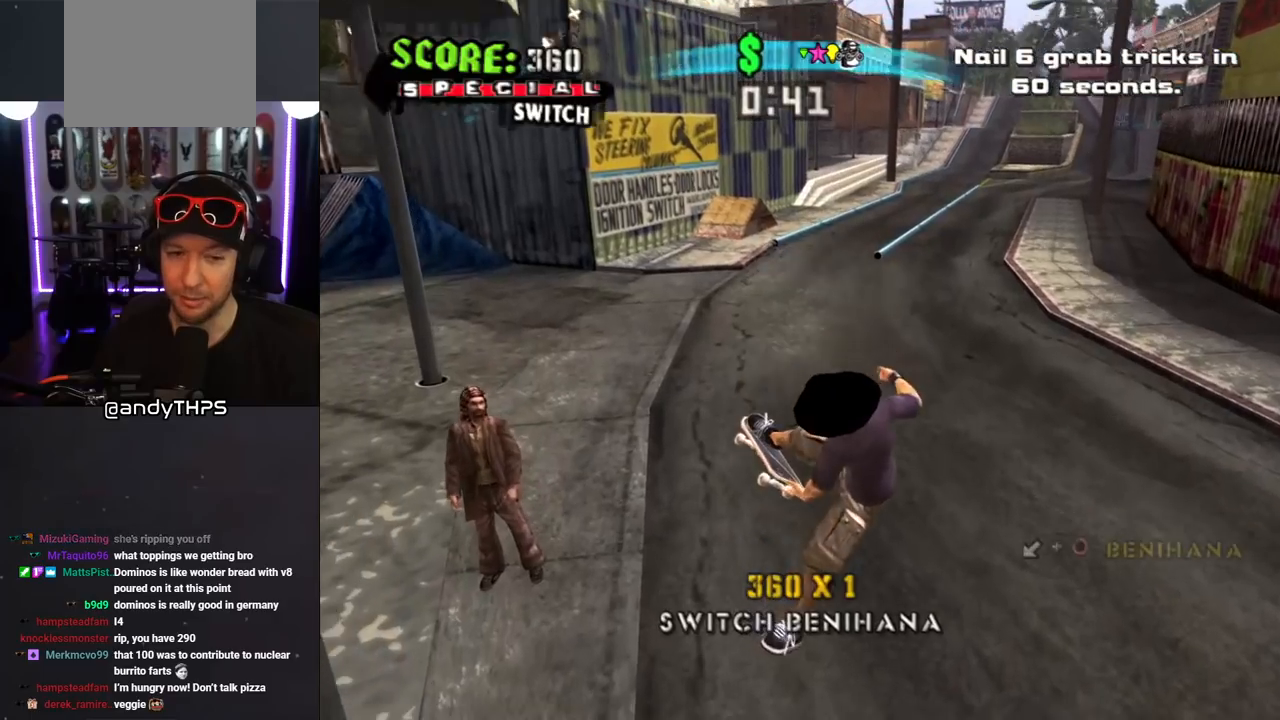
{"buttons": ["CROSS"], "left_stick": "center", "right_stick": "center", "events": [[50, "DPAD_DOWN", "down"], [467, "DPAD_DOWN", "up"]]}
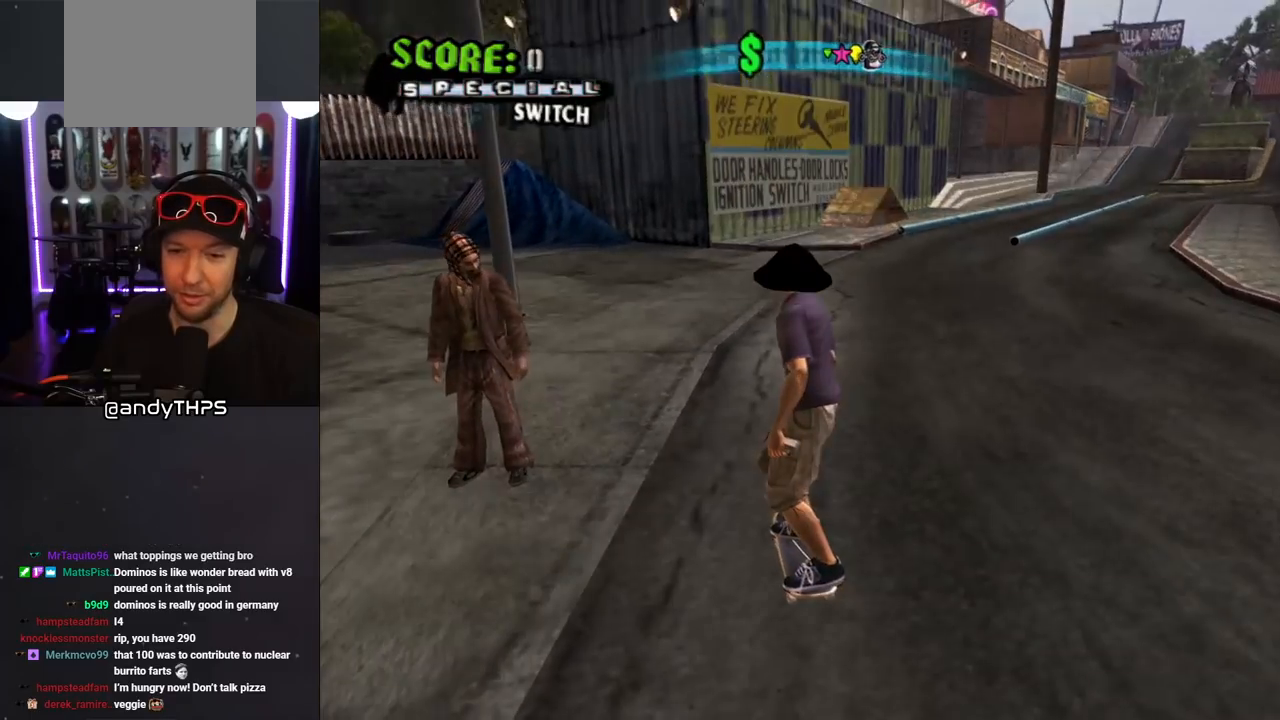
{"buttons": ["CROSS"], "left_stick": "center", "right_stick": "center", "events": [[50, "DPAD_DOWN", "down"], [200, "DPAD_DOWN", "up"]]}
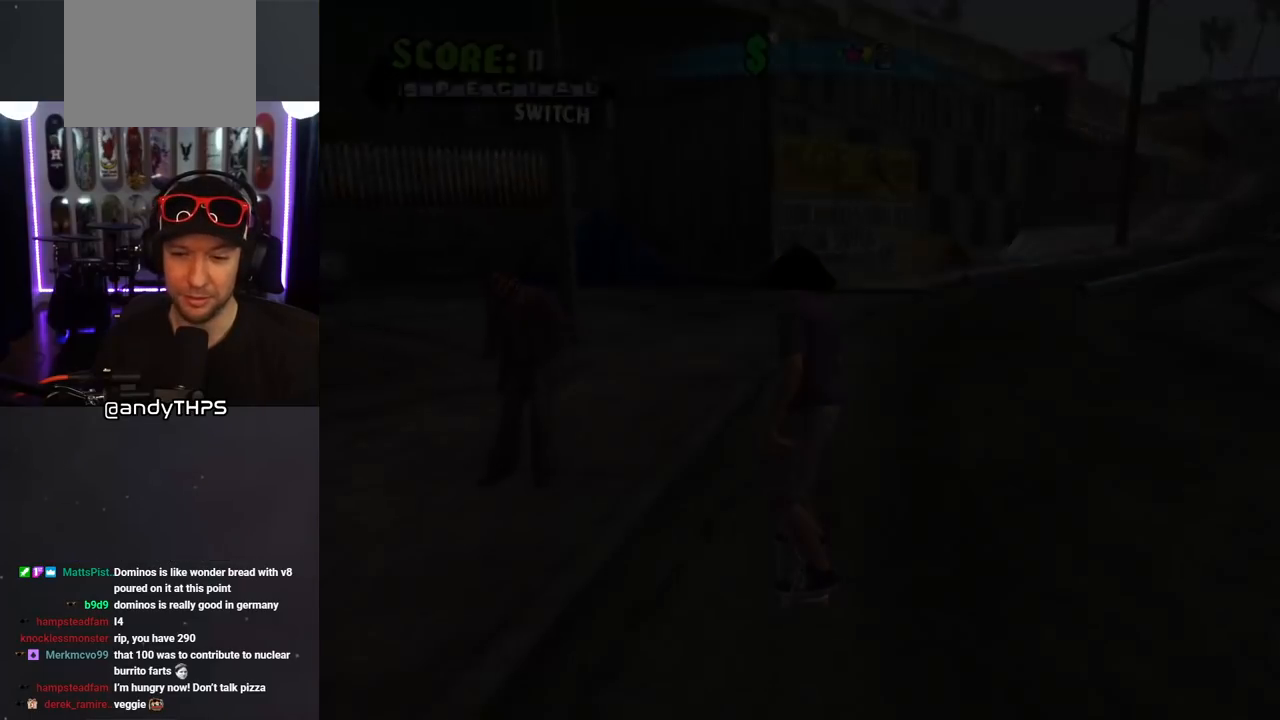
{"buttons": ["CROSS"], "left_stick": "center", "right_stick": "center", "events": []}
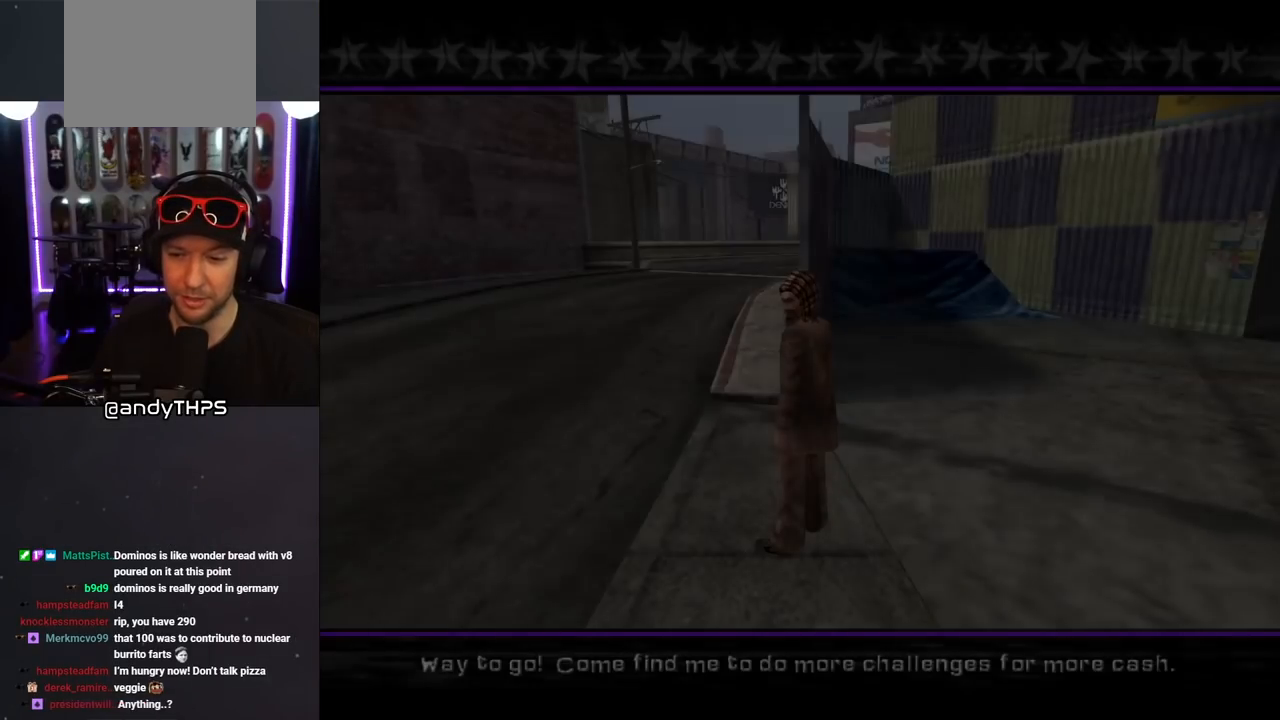
{"buttons": ["CROSS"], "left_stick": "center", "right_stick": "center", "events": []}
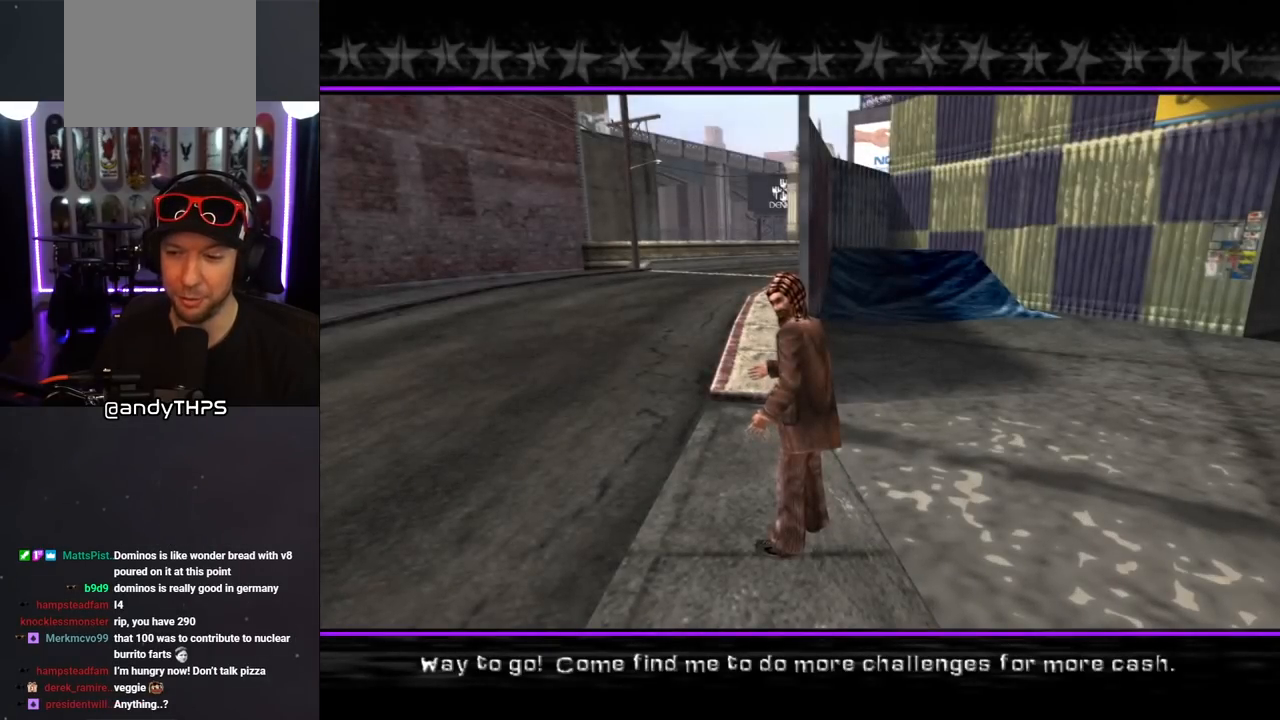
{"buttons": ["CROSS"], "left_stick": "center", "right_stick": "center", "events": []}
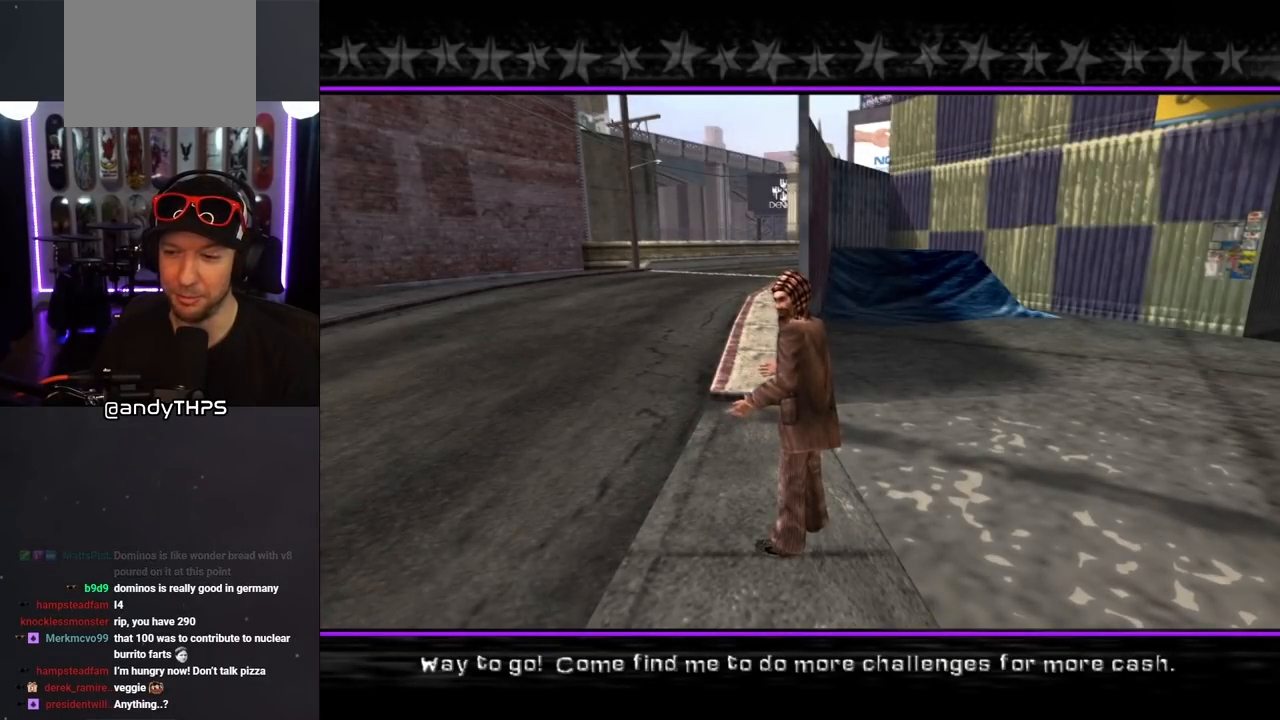
{"buttons": ["CROSS"], "left_stick": "center", "right_stick": "center", "events": []}
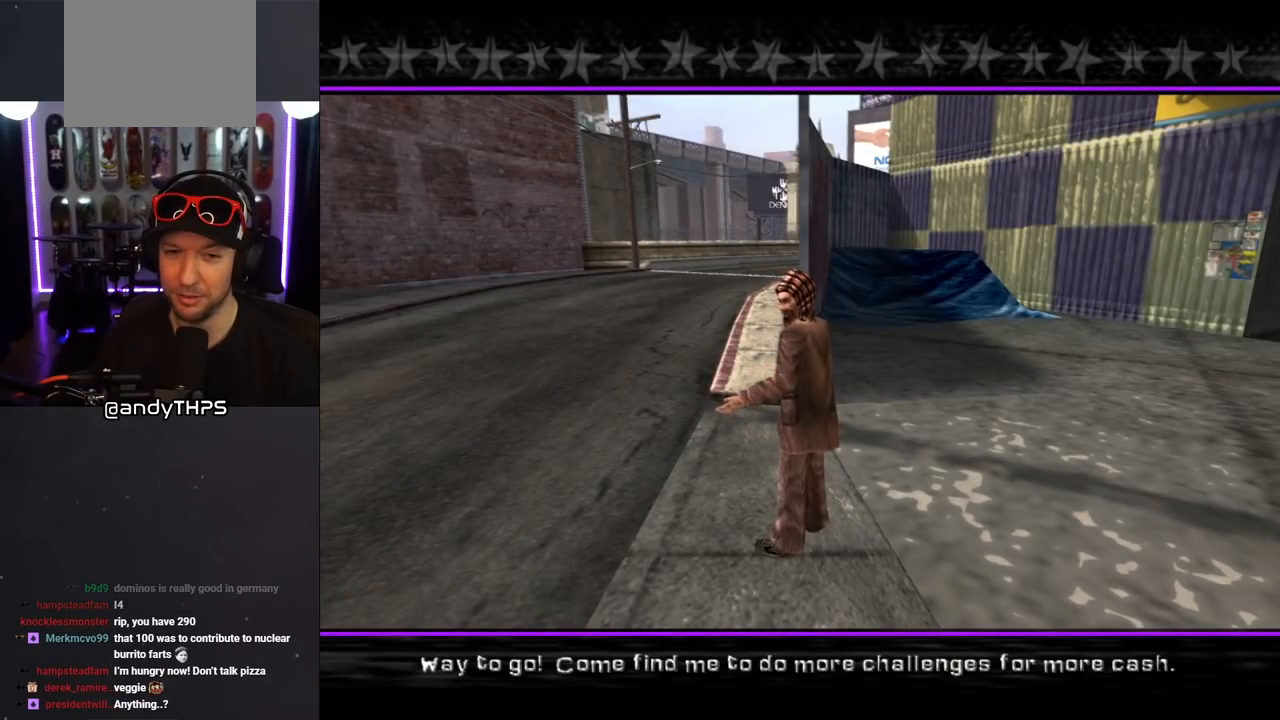
{"buttons": [], "left_stick": "center", "right_stick": "center", "events": [[17, "CROSS", "up"]]}
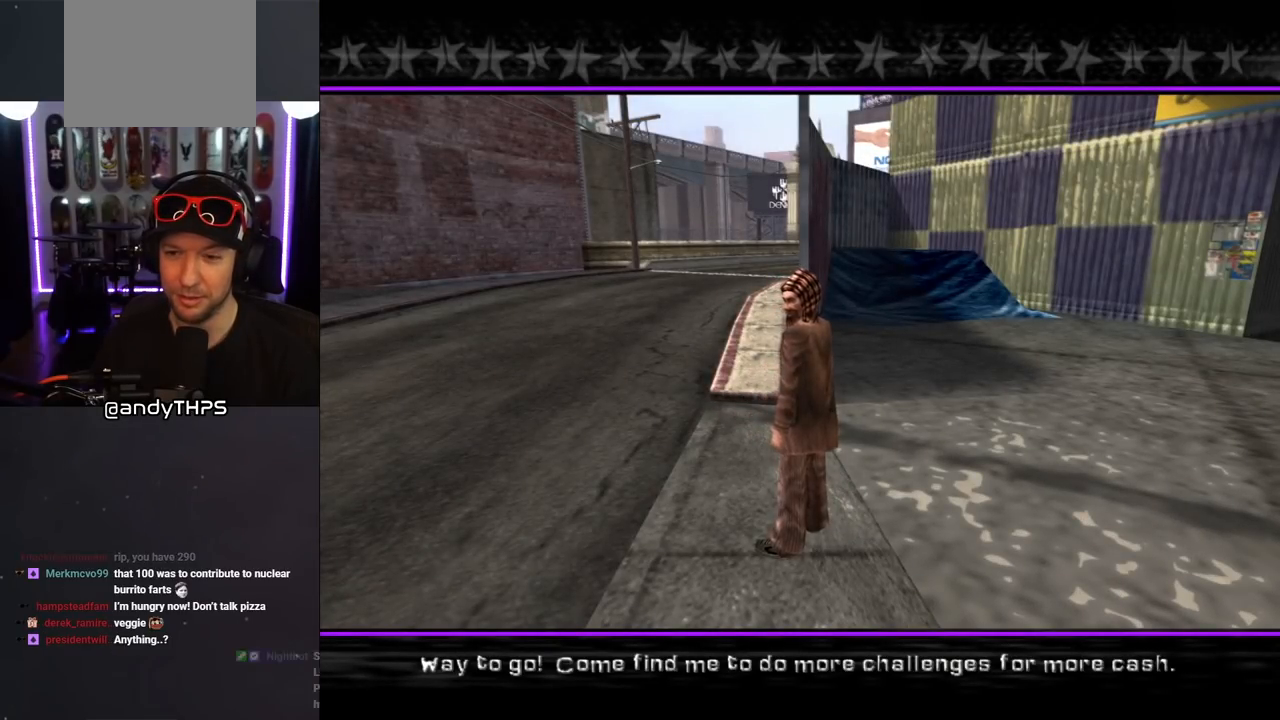
{"buttons": [], "left_stick": "center", "right_stick": "center", "events": []}
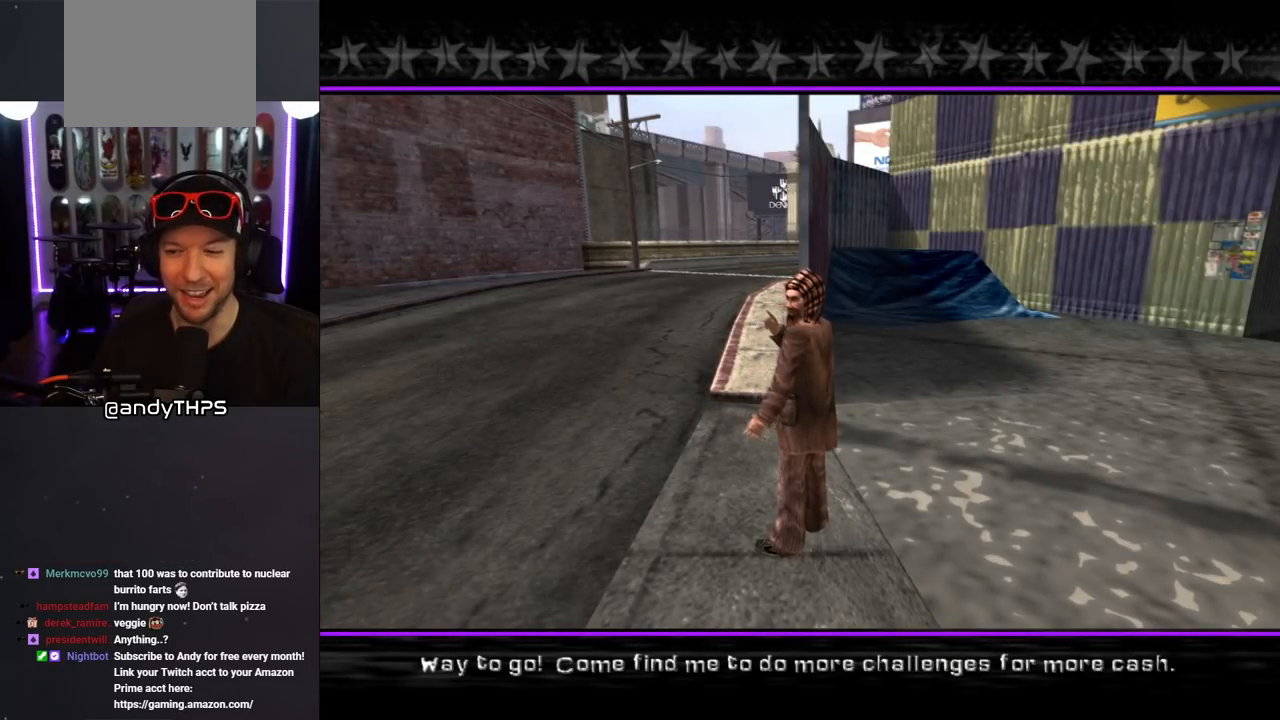
{"buttons": [], "left_stick": "center", "right_stick": "center", "events": []}
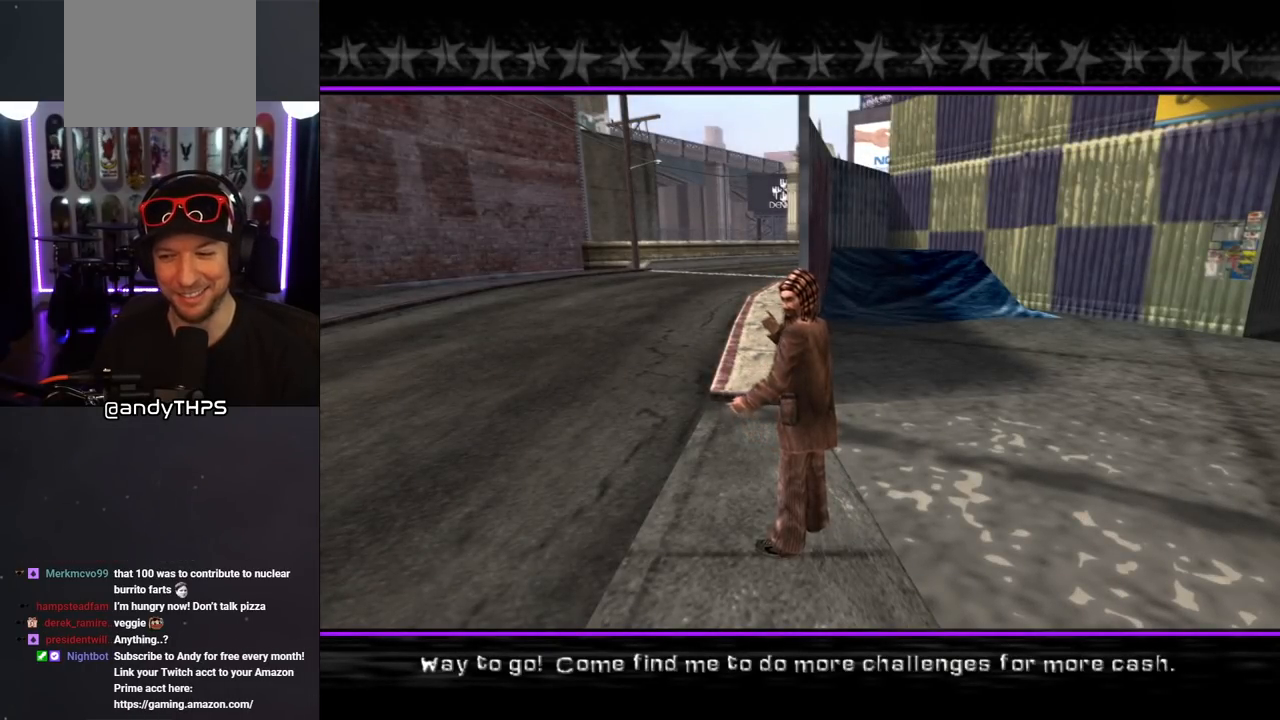
{"buttons": [], "left_stick": "center", "right_stick": "center", "events": []}
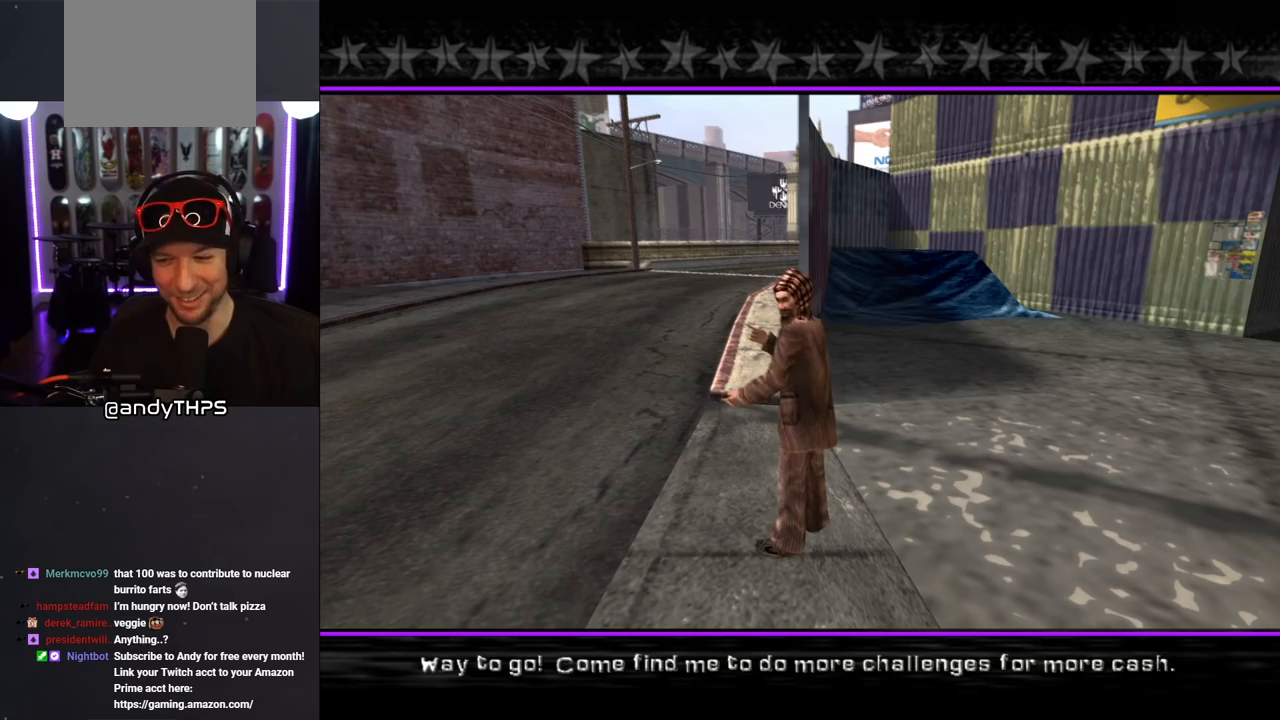
{"buttons": ["CROSS"], "left_stick": "center", "right_stick": "center", "events": [[500, "CROSS", "down"]]}
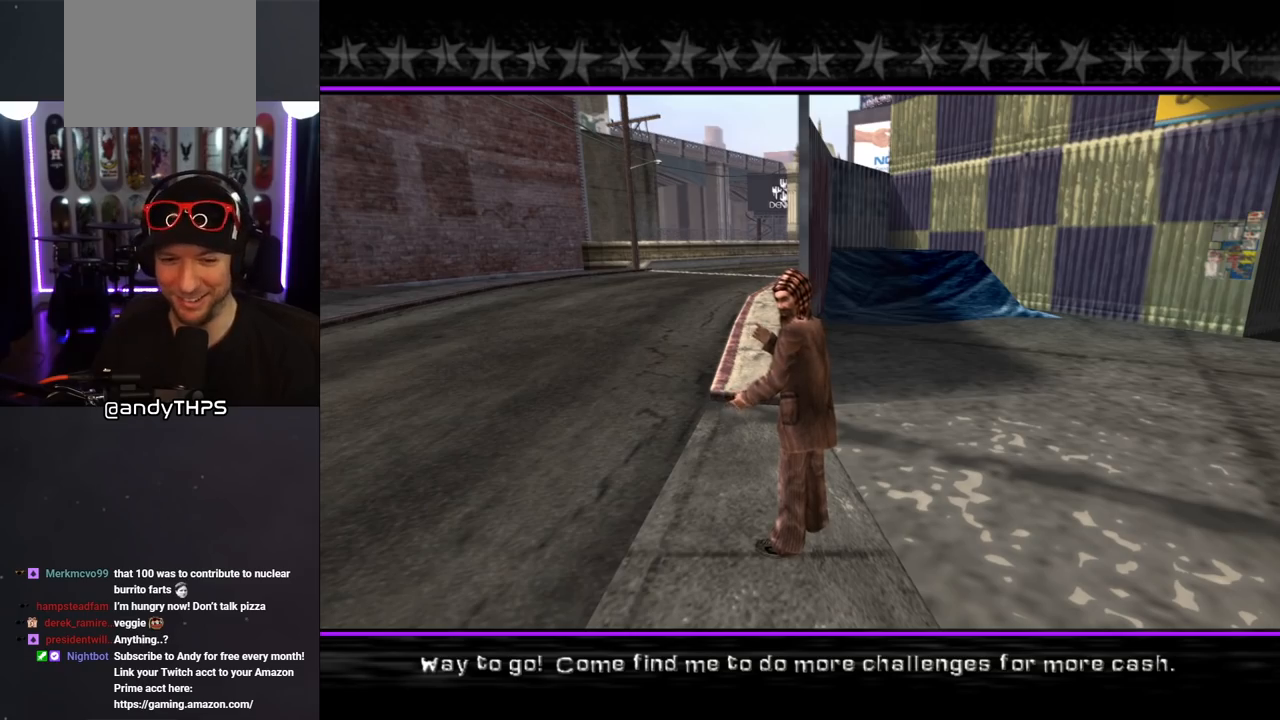
{"buttons": [], "left_stick": "center", "right_stick": "center", "events": [[183, "CROSS", "up"]]}
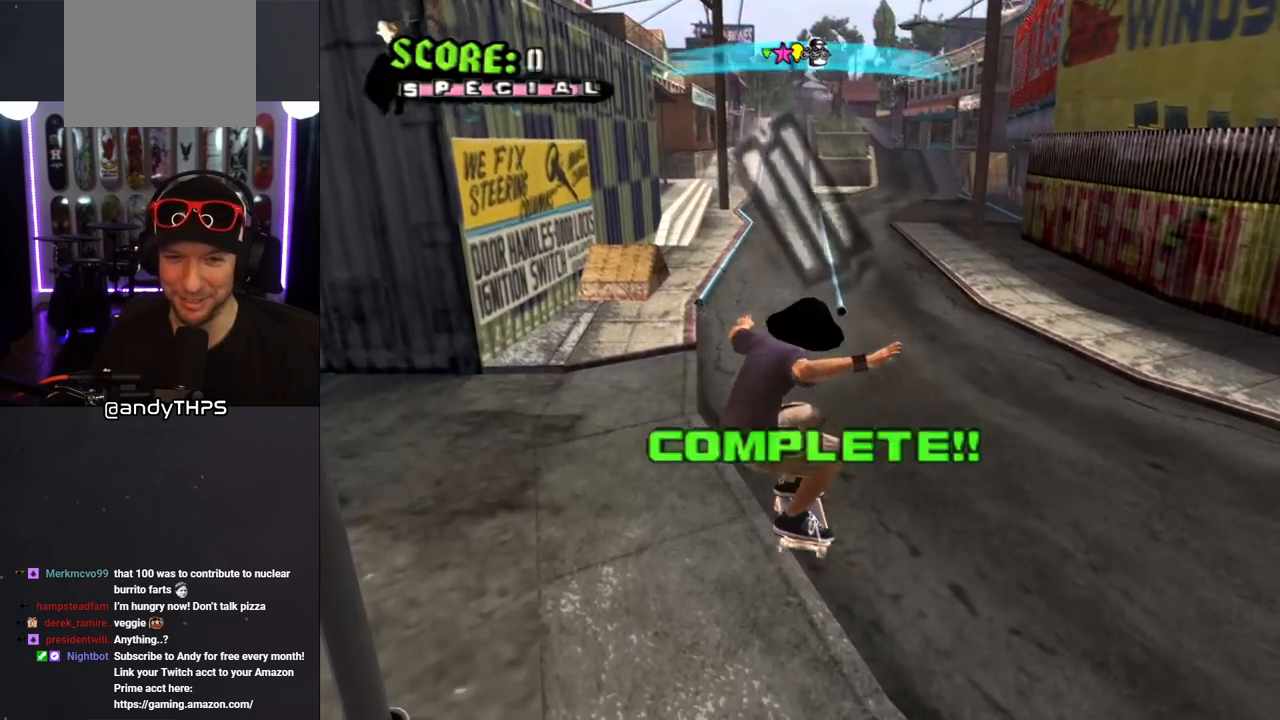
{"buttons": ["SQUARE", "L1", "DPAD_DOWN", "DPAD_RIGHT"], "left_stick": "center", "right_stick": "center", "events": [[17, "CROSS", "down"], [367, "DPAD_RIGHT", "down"], [383, "DPAD_DOWN", "down"], [417, "CROSS", "up"], [433, "SQUARE", "down"], [450, "L1", "down"]]}
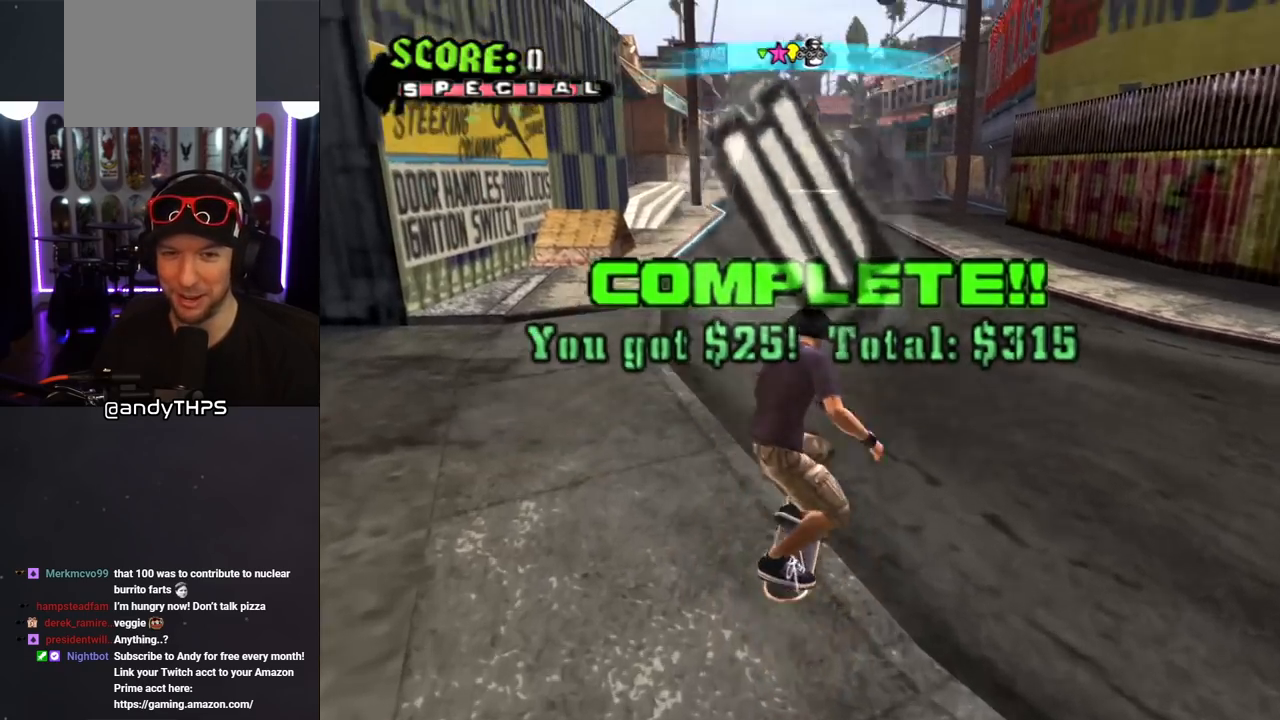
{"buttons": ["CROSS", "DPAD_UP"], "left_stick": "center", "right_stick": "center", "events": [[100, "DPAD_DOWN", "up"], [150, "DPAD_RIGHT", "up"], [217, "SQUARE", "up"], [250, "DPAD_DOWN", "down"], [283, "CROSS", "down"], [383, "DPAD_DOWN", "up"], [400, "L1", "up"], [467, "DPAD_UP", "down"]]}
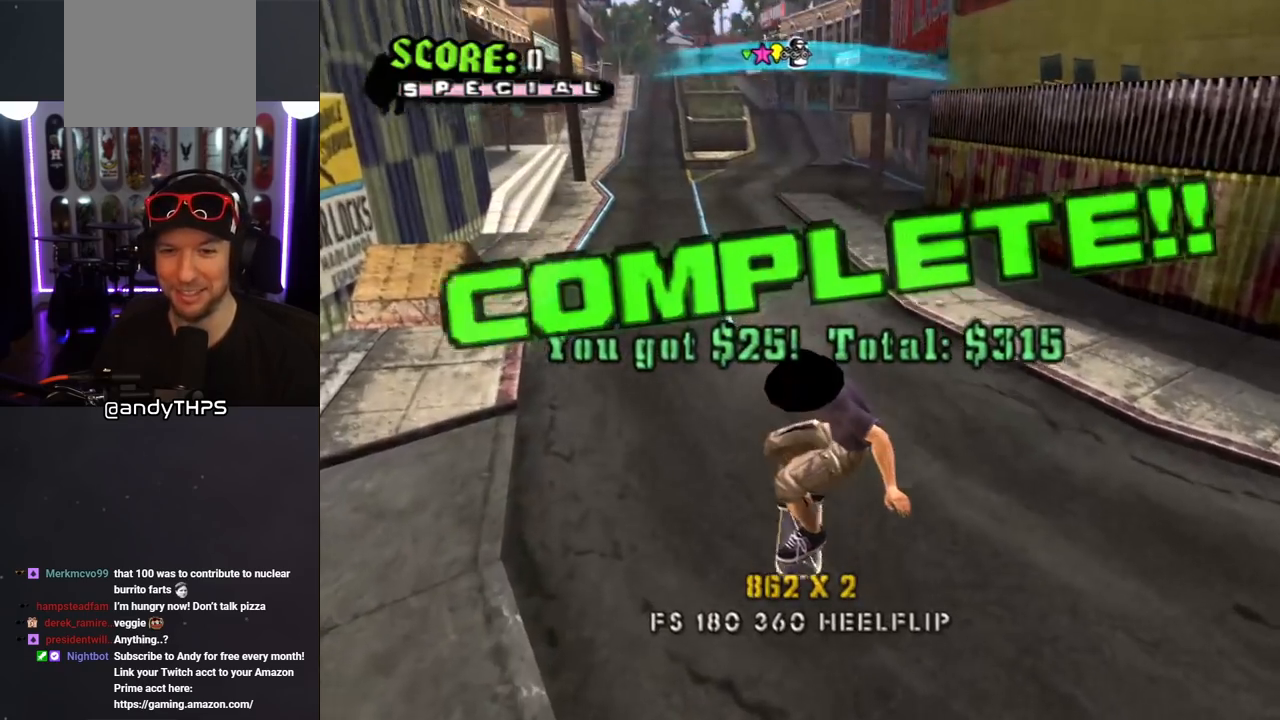
{"buttons": ["L1"], "left_stick": "center", "right_stick": "center", "events": [[150, "DPAD_RIGHT", "down"], [200, "L1", "down"], [217, "CROSS", "up"], [217, "SQUARE", "down"], [300, "SQUARE", "up"], [367, "SQUARE", "down"], [433, "DPAD_RIGHT", "up"], [450, "DPAD_UP", "up"], [483, "SQUARE", "up"]]}
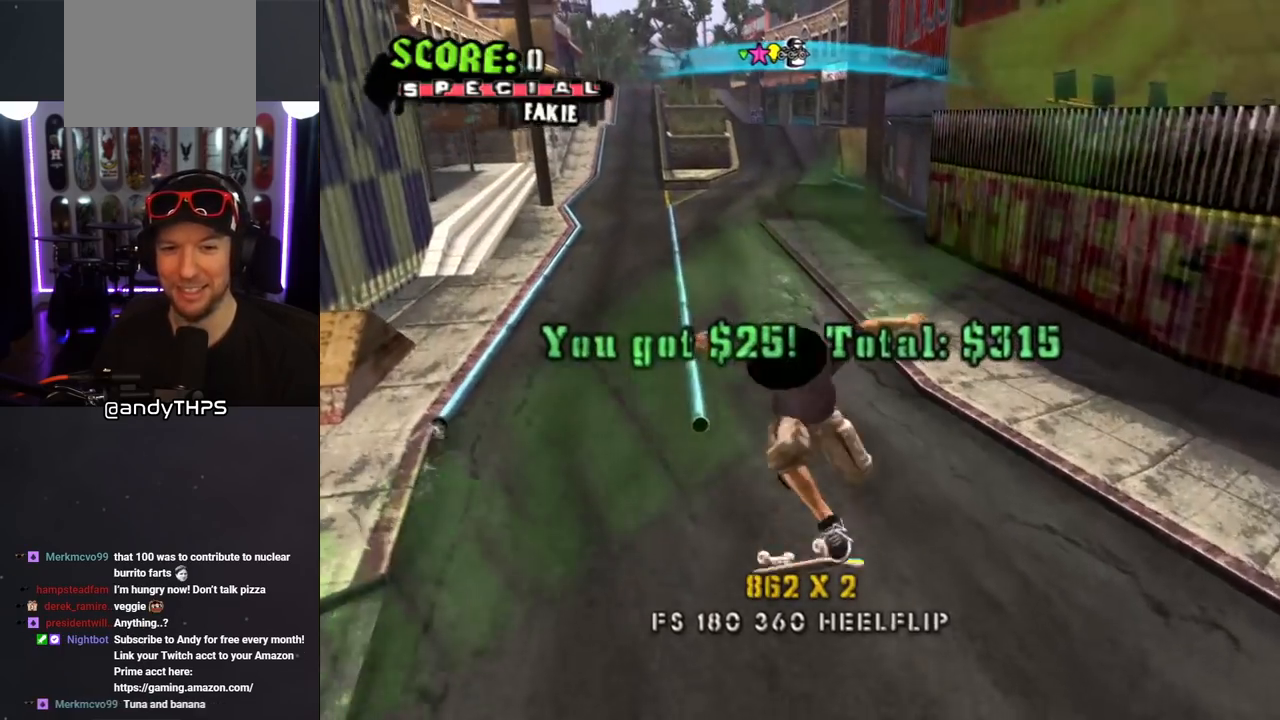
{"buttons": ["CROSS"], "left_stick": "center", "right_stick": "center", "events": [[100, "CROSS", "down"], [183, "L1", "up"]]}
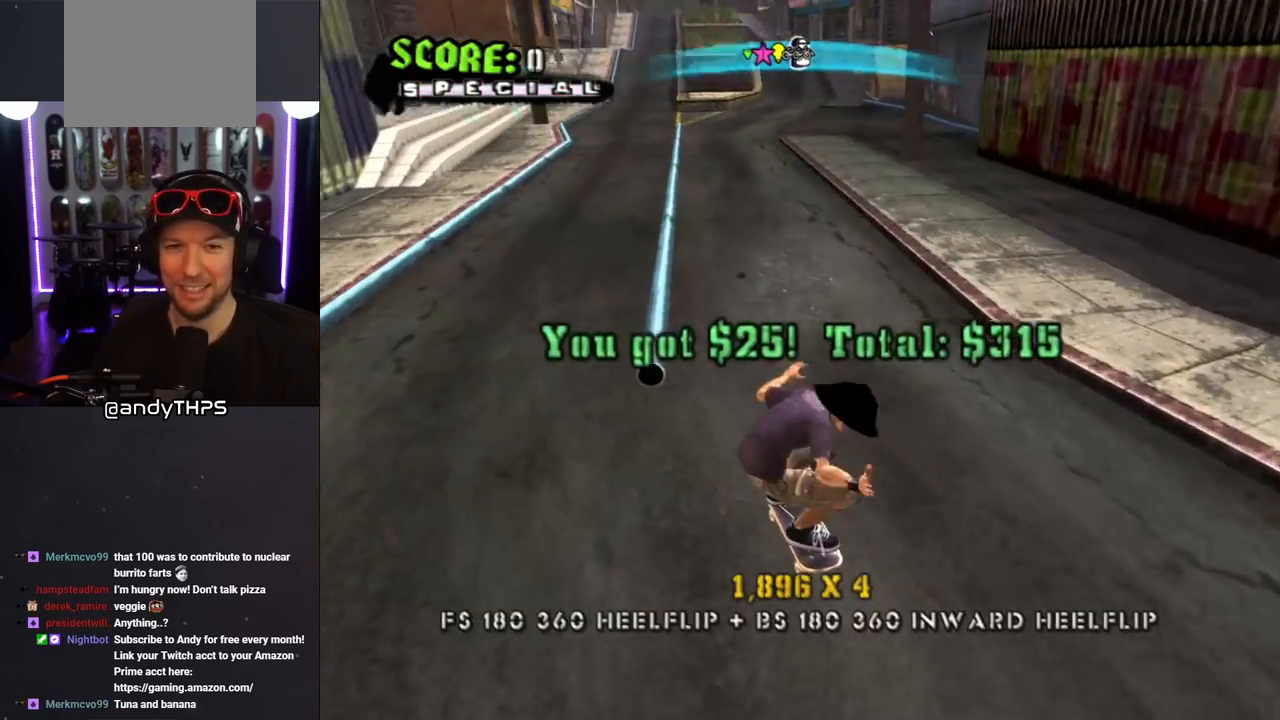
{"buttons": ["CROSS"], "left_stick": "center", "right_stick": "center", "events": [[33, "DPAD_DOWN", "down"], [33, "DPAD_RIGHT", "down"], [67, "SQUARE", "down"], [83, "CROSS", "up"], [83, "L1", "down"], [150, "SQUARE", "up"], [200, "DPAD_DOWN", "up"], [200, "SQUARE", "down"], [250, "DPAD_RIGHT", "up"], [317, "SQUARE", "up"], [433, "CROSS", "down"], [483, "L1", "up"]]}
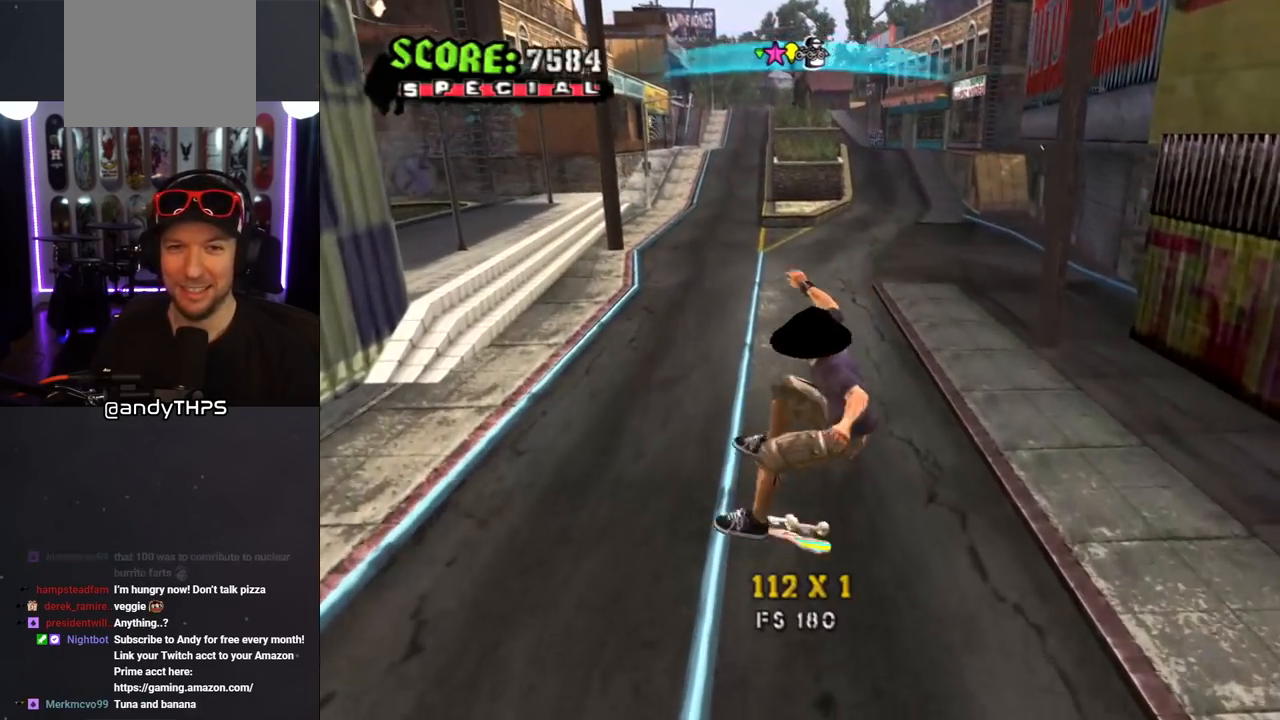
{"buttons": ["CROSS", "DPAD_UP", "DPAD_LEFT"], "left_stick": "center", "right_stick": "center", "events": [[400, "DPAD_LEFT", "down"], [400, "DPAD_UP", "down"]]}
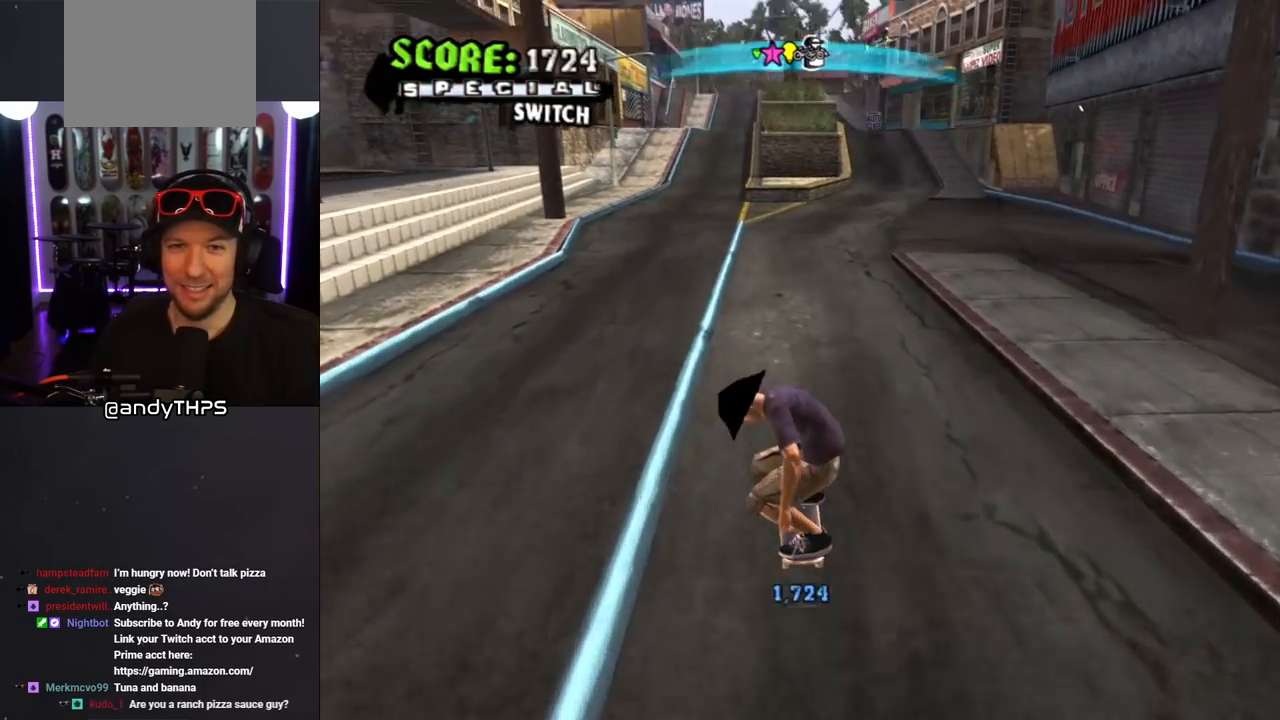
{"buttons": ["CROSS"], "left_stick": "center", "right_stick": "center", "events": [[100, "DPAD_LEFT", "up"], [100, "DPAD_UP", "up"], [167, "DPAD_UP", "down"], [250, "CROSS", "up"], [250, "TRIANGLE", "down"], [433, "DPAD_UP", "up"], [450, "CROSS", "down"], [450, "TRIANGLE", "up"]]}
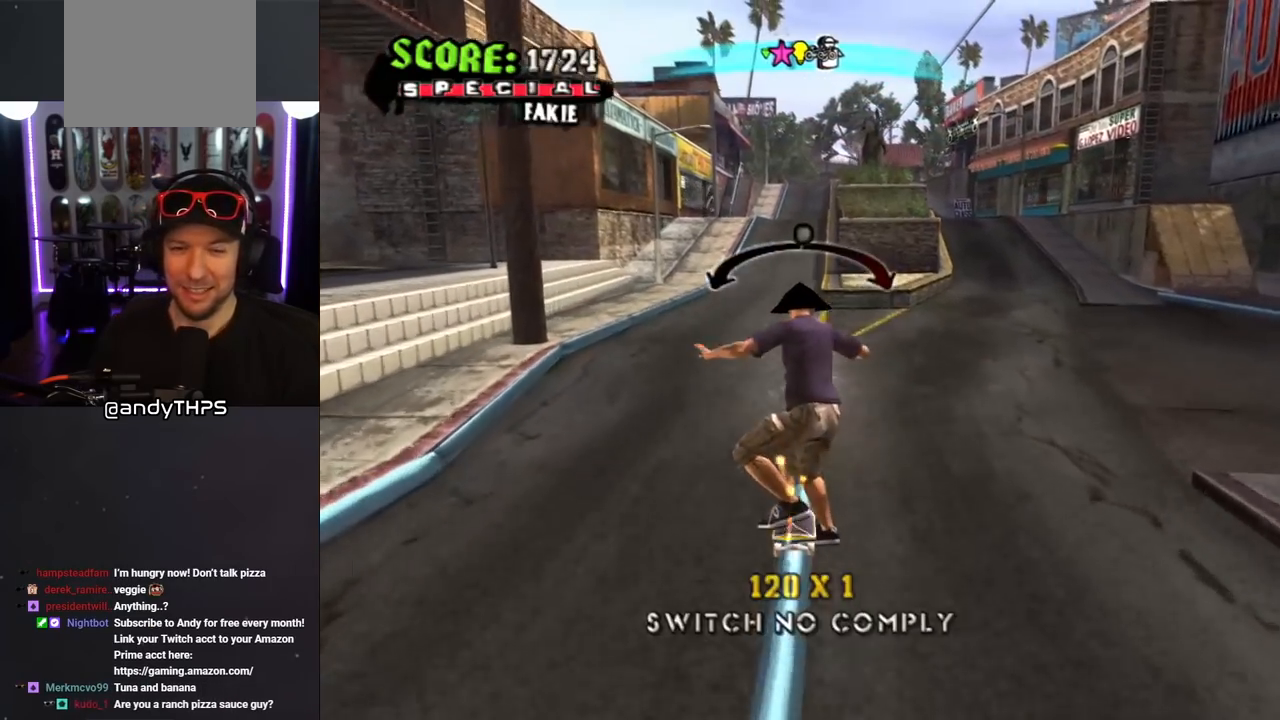
{"buttons": [], "left_stick": "center", "right_stick": "center", "events": [[217, "CROSS", "up"], [217, "DPAD_UP", "down"], [317, "DPAD_UP", "up"], [400, "DPAD_UP", "down"], [467, "DPAD_UP", "up"]]}
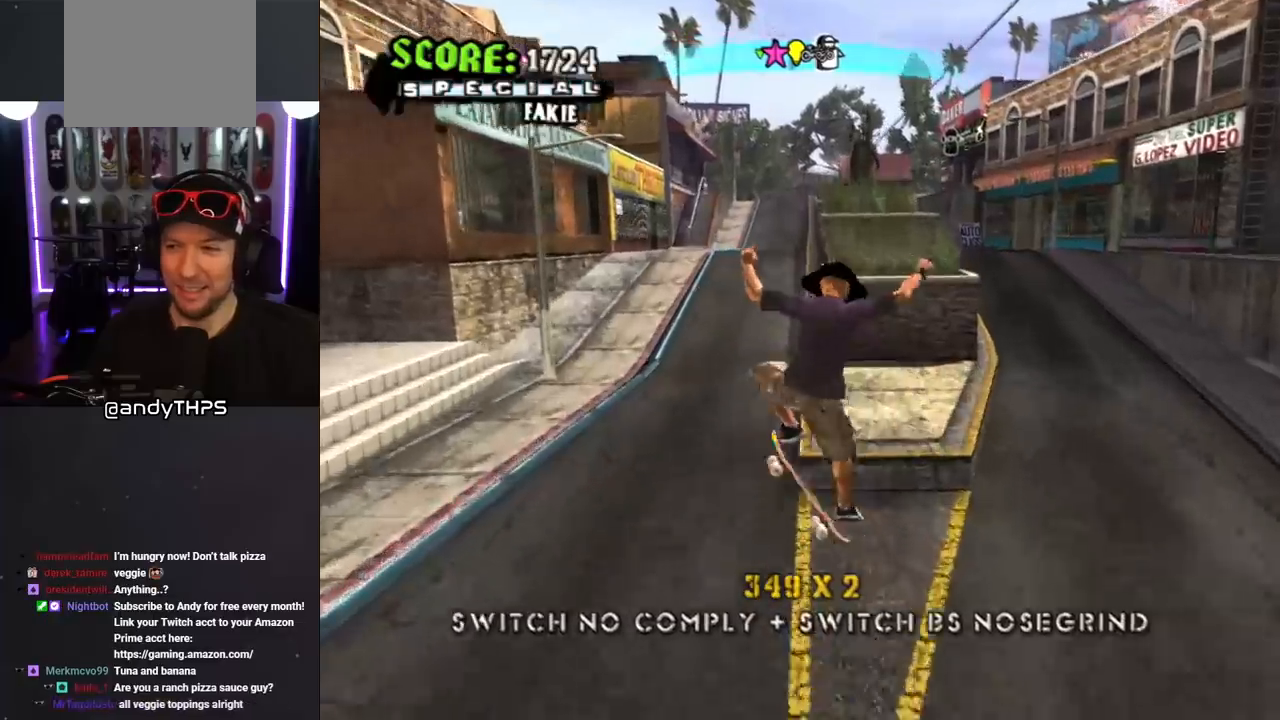
{"buttons": ["TRIANGLE", "DPAD_UP"], "left_stick": "center", "right_stick": "center", "events": [[17, "DPAD_UP", "down"], [83, "TRIANGLE", "down"], [400, "CROSS", "down"], [500, "CROSS", "up"]]}
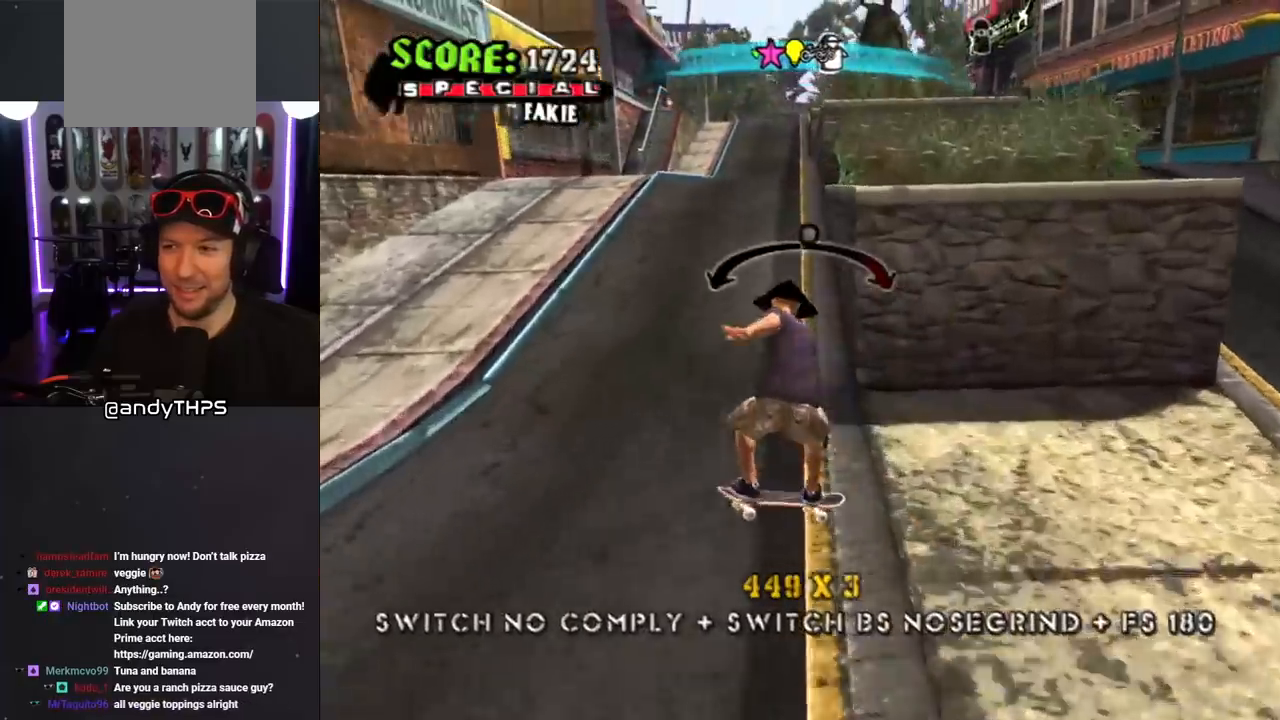
{"buttons": ["TRIANGLE", "DPAD_UP"], "left_stick": "center", "right_stick": "center", "events": [[133, "CROSS", "down"], [267, "CROSS", "up"], [400, "CROSS", "down"], [483, "CROSS", "up"]]}